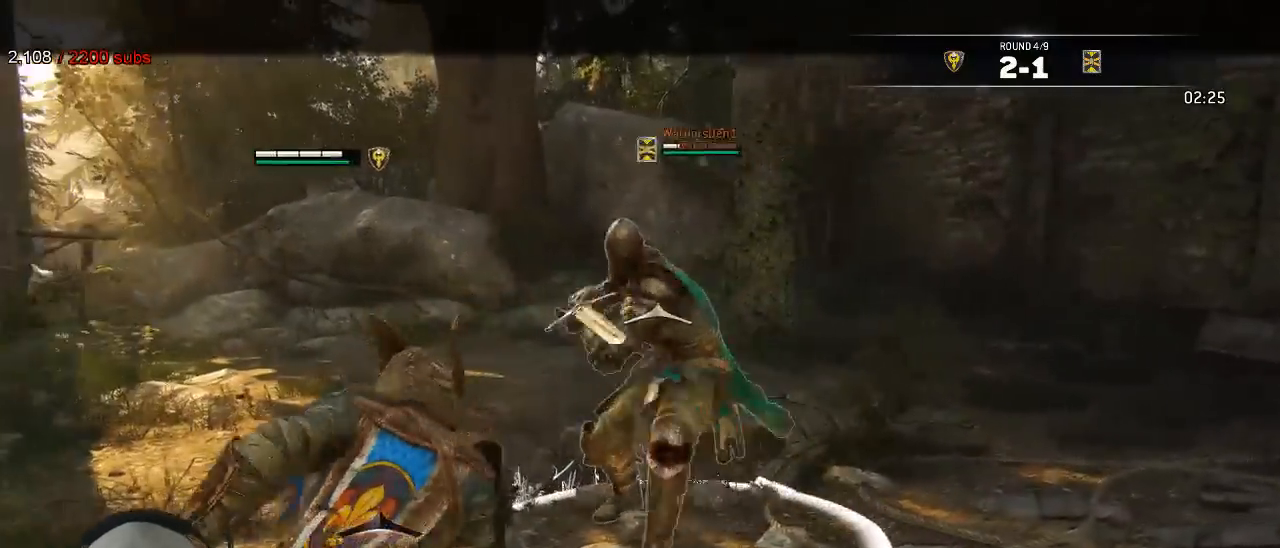
Gameplay with a controller (Xbox layout); each line is a JSON object with the inputs held at the frame after it. "events" lists button and stick changes between this image and that frame as [ms after this image, input, new state], when the widget could be followed in between.
{"buttons": ["L2"], "left_stick": "up", "right_stick": "up"}
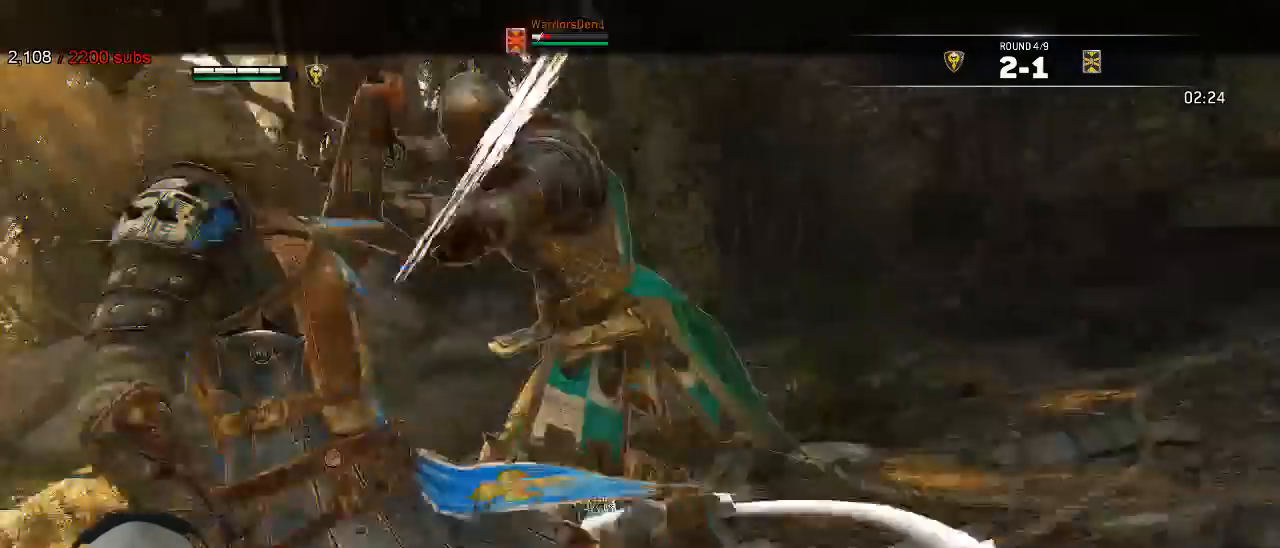
{"buttons": ["L2"], "left_stick": "down-left", "right_stick": "left", "events": [[17, "left_stick", "center"], [150, "right_stick", "center"], [183, "left_stick", "down-left"], [417, "right_stick", "left"]]}
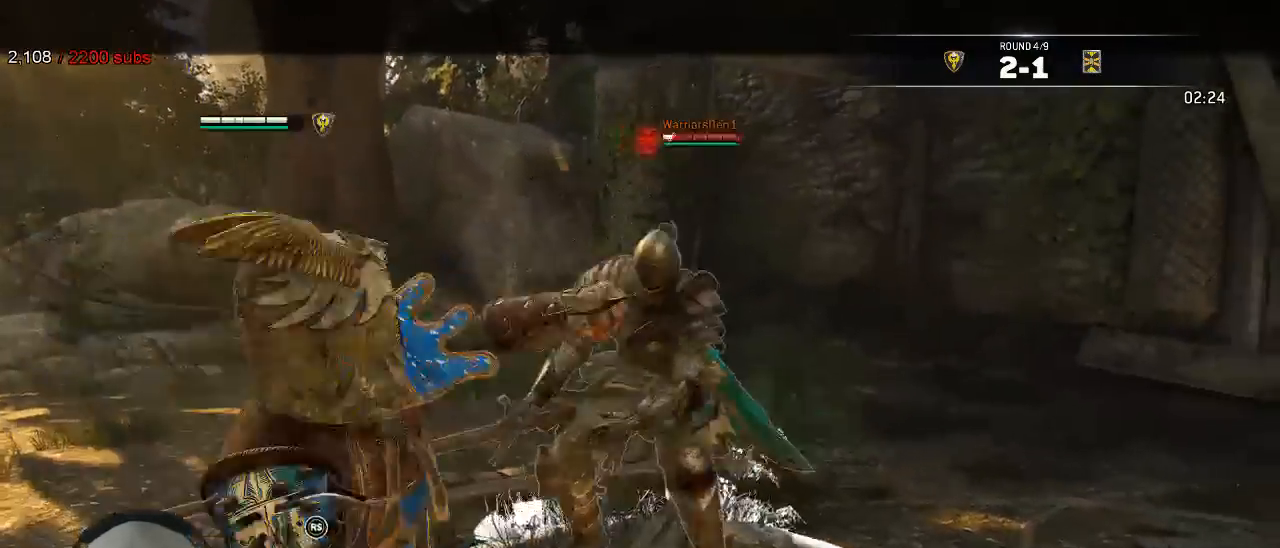
{"buttons": ["L2"], "left_stick": "left", "right_stick": "right"}
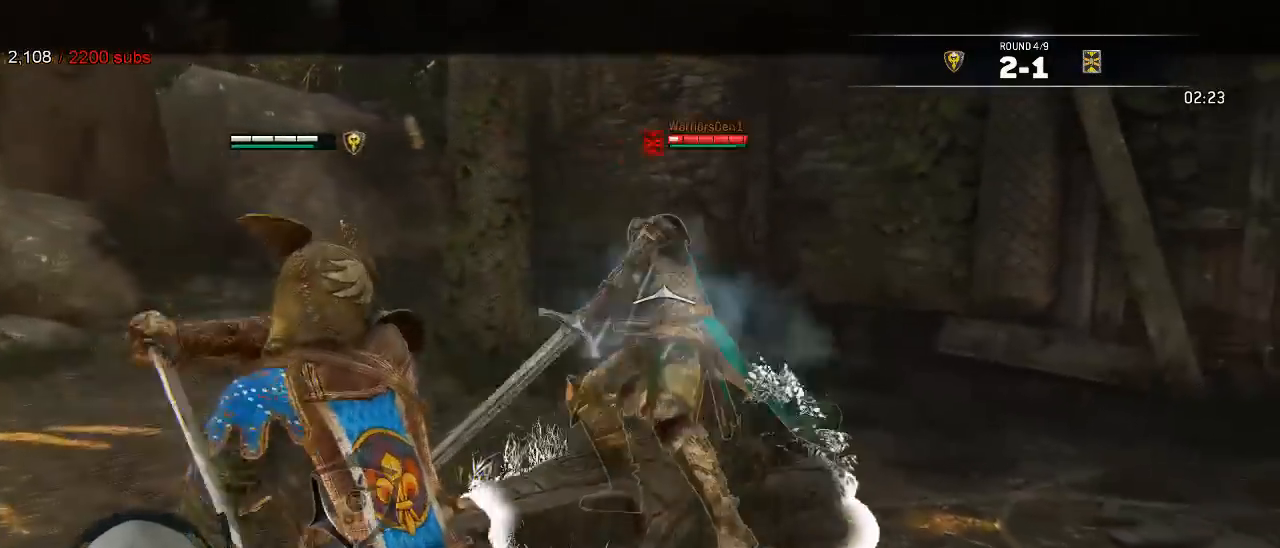
{"buttons": ["L2"], "left_stick": "right", "right_stick": "left", "events": [[300, "right_stick", "center"], [400, "right_stick", "left"], [500, "left_stick", "right"]]}
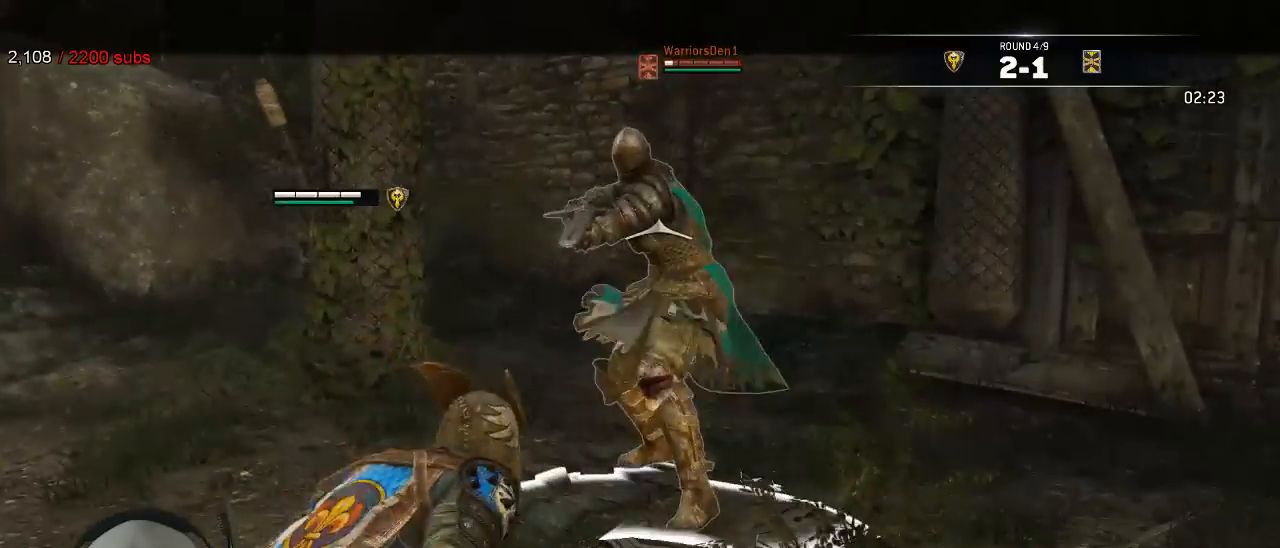
{"buttons": ["L2"], "left_stick": "right", "right_stick": "center", "events": [[17, "R1", "down"], [50, "left_stick", "up-right"], [133, "R1", "up"], [167, "left_stick", "right"], [500, "right_stick", "center"]]}
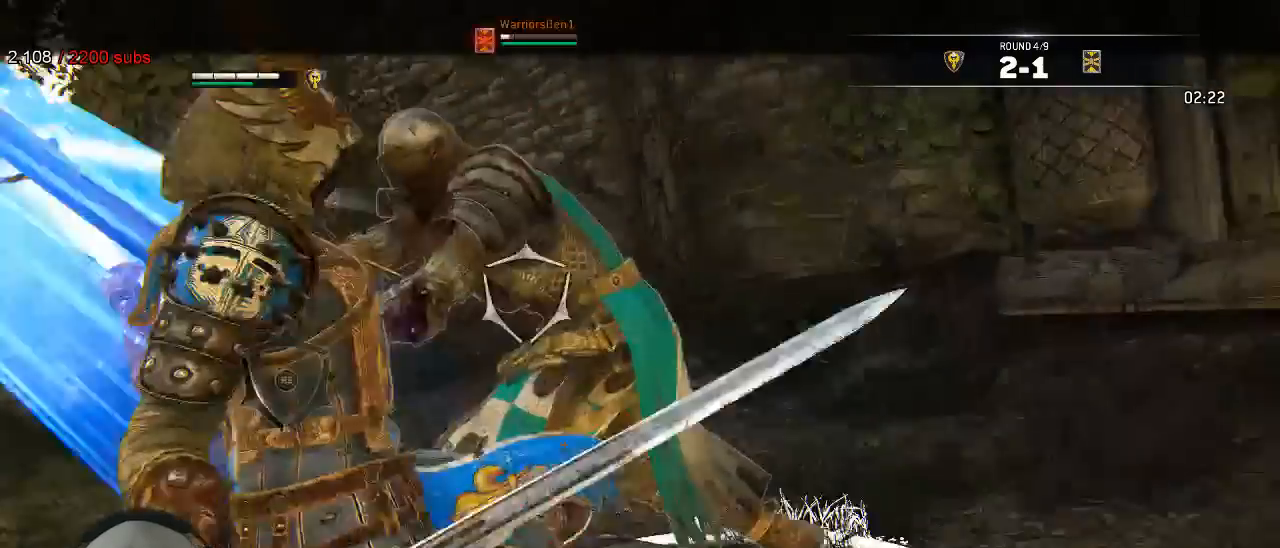
{"buttons": ["L2"], "left_stick": "up", "right_stick": "up", "events": [[50, "left_stick", "down-left"], [117, "left_stick", "left"], [250, "left_stick", "up-left"], [367, "right_stick", "up"], [383, "left_stick", "up"]]}
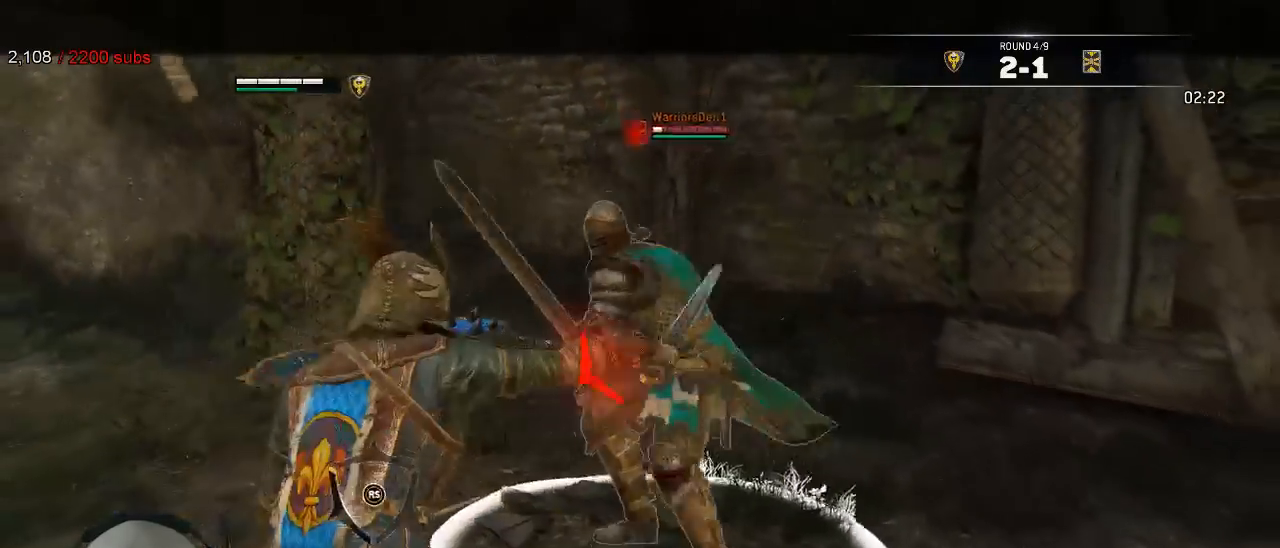
{"buttons": ["B", "L2"], "left_stick": "center", "right_stick": "center", "events": [[17, "right_stick", "center"], [50, "R1", "down"], [50, "R2", "down"], [167, "R1", "up"], [167, "R2", "up"], [400, "left_stick", "center"], [500, "B", "down"]]}
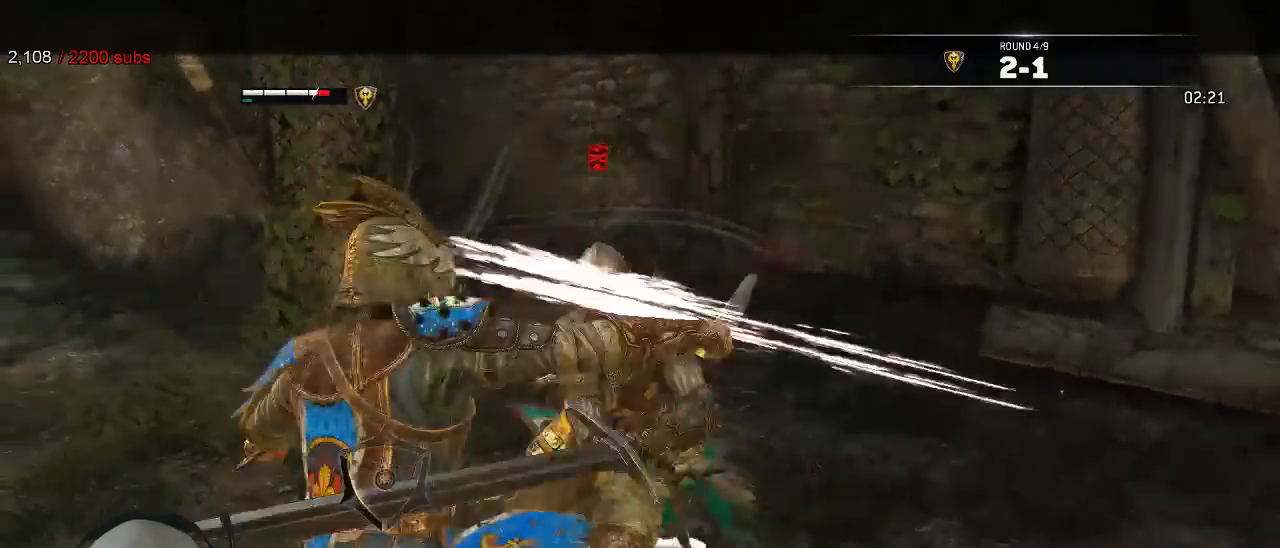
{"buttons": ["L2"], "left_stick": "down-right", "right_stick": "center", "events": [[50, "left_stick", "down"], [133, "B", "up"], [200, "left_stick", "down-right"]]}
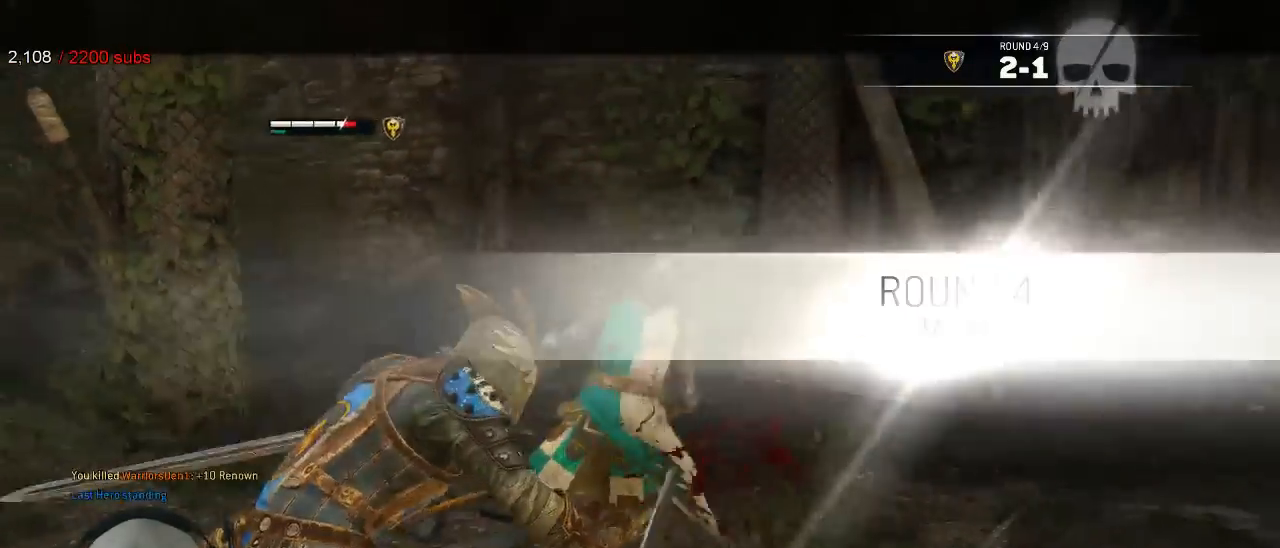
{"buttons": [], "left_stick": "down-right", "right_stick": "left", "events": [[17, "left_stick", "center"], [200, "L2", "up"], [367, "left_stick", "down-right"], [367, "right_stick", "left"]]}
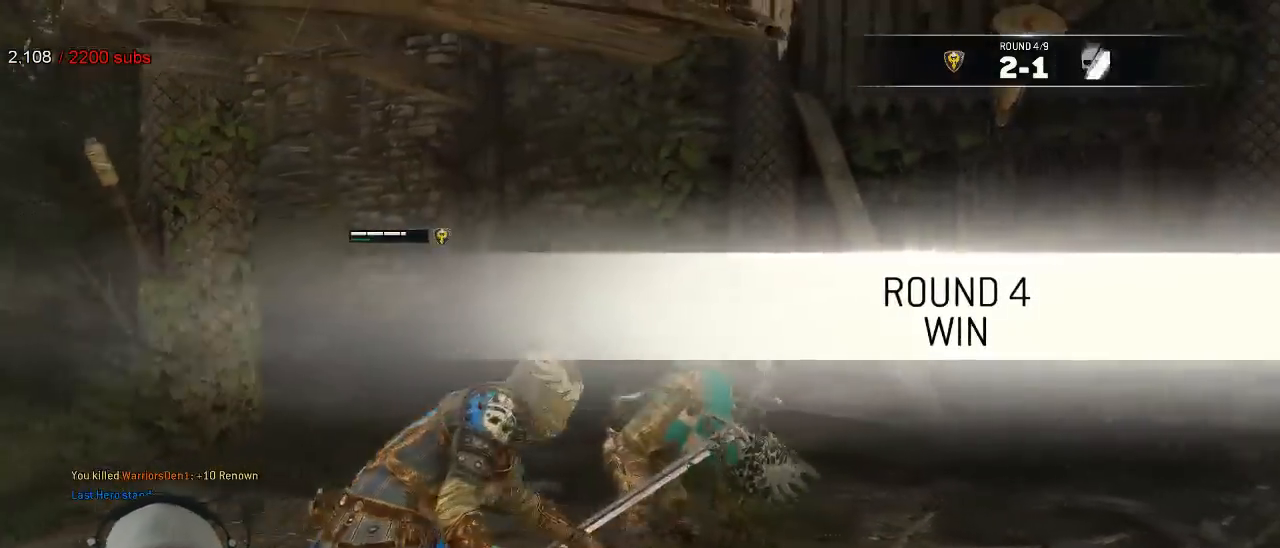
{"buttons": [], "left_stick": "down-right", "right_stick": "center", "events": [[333, "right_stick", "center"]]}
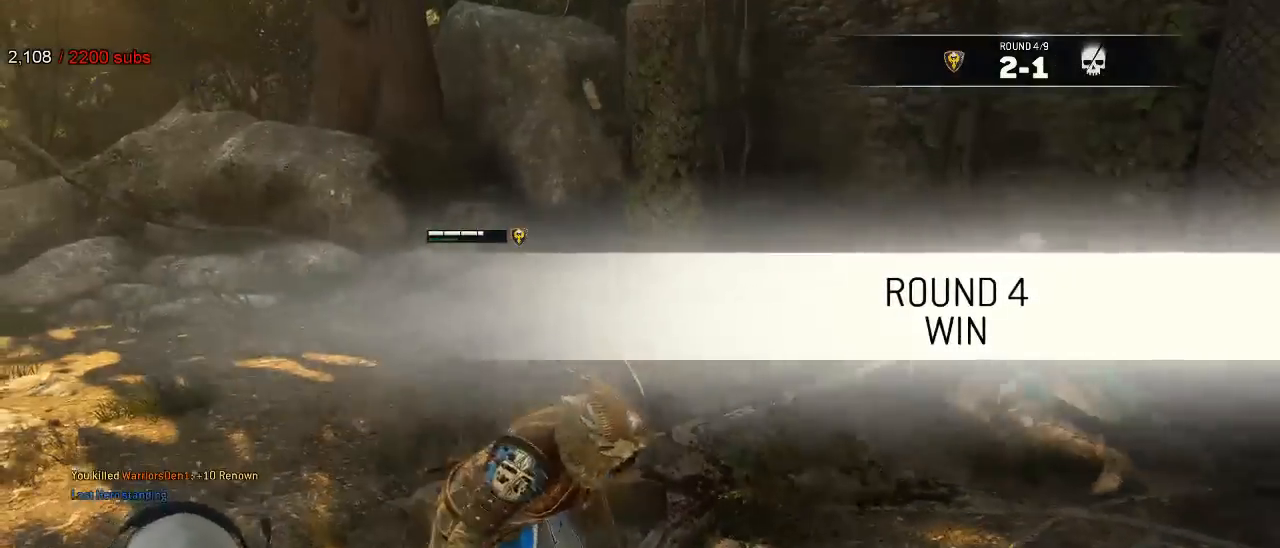
{"buttons": [], "left_stick": "down-left", "right_stick": "center", "events": [[33, "left_stick", "down"], [50, "right_stick", "left"], [217, "left_stick", "down-left"], [233, "right_stick", "center"]]}
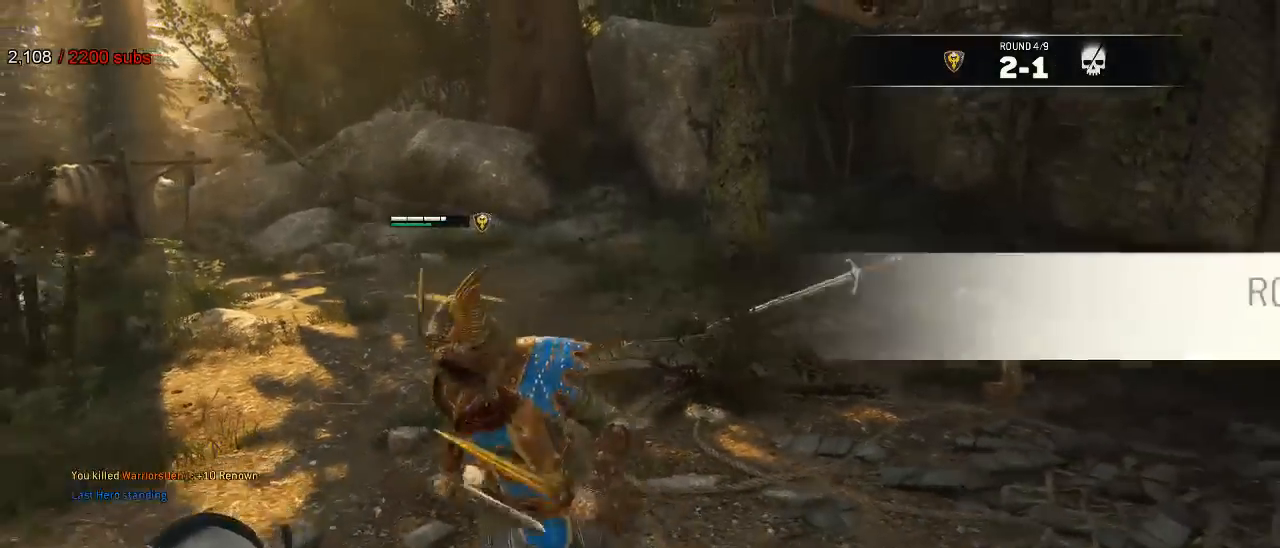
{"buttons": [], "left_stick": "up", "right_stick": "center", "events": [[67, "left_stick", "up-left"], [167, "left_stick", "up"], [267, "right_stick", "up-left"], [450, "right_stick", "center"]]}
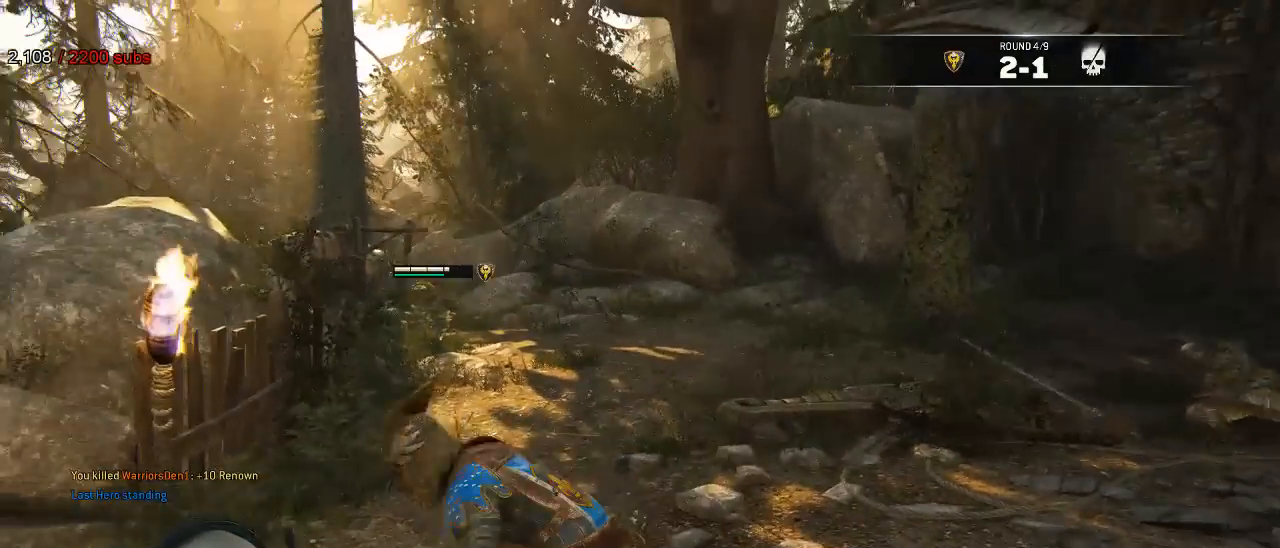
{"buttons": [], "left_stick": "up-left", "right_stick": "center", "events": [[33, "X", "down"], [300, "left_stick", "up-left"], [333, "X", "up"]]}
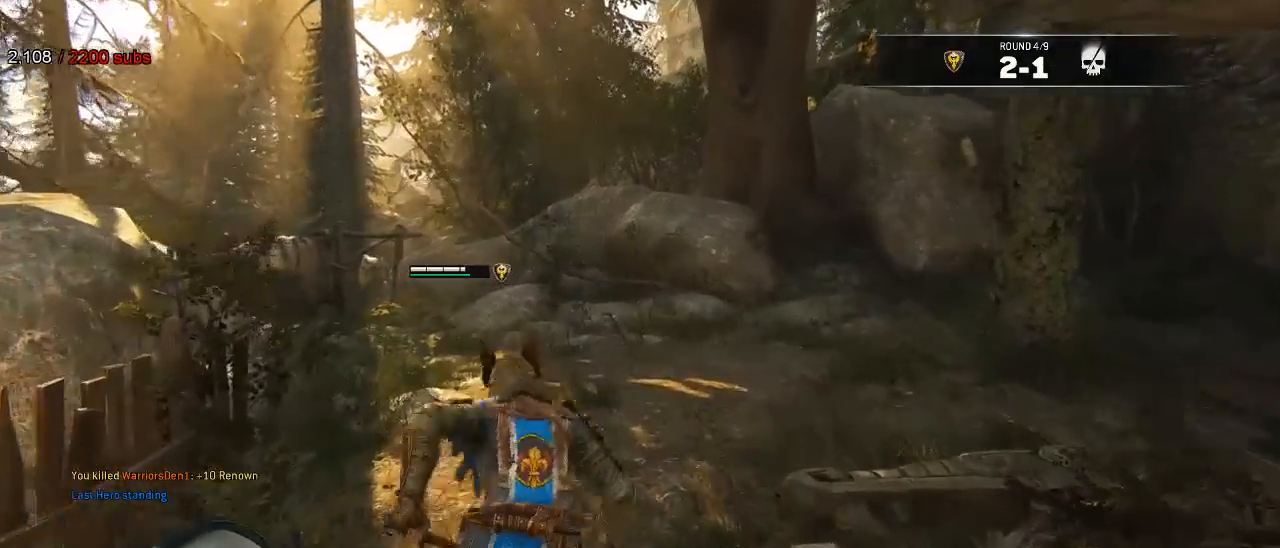
{"buttons": [], "left_stick": "up-left", "right_stick": "center", "events": []}
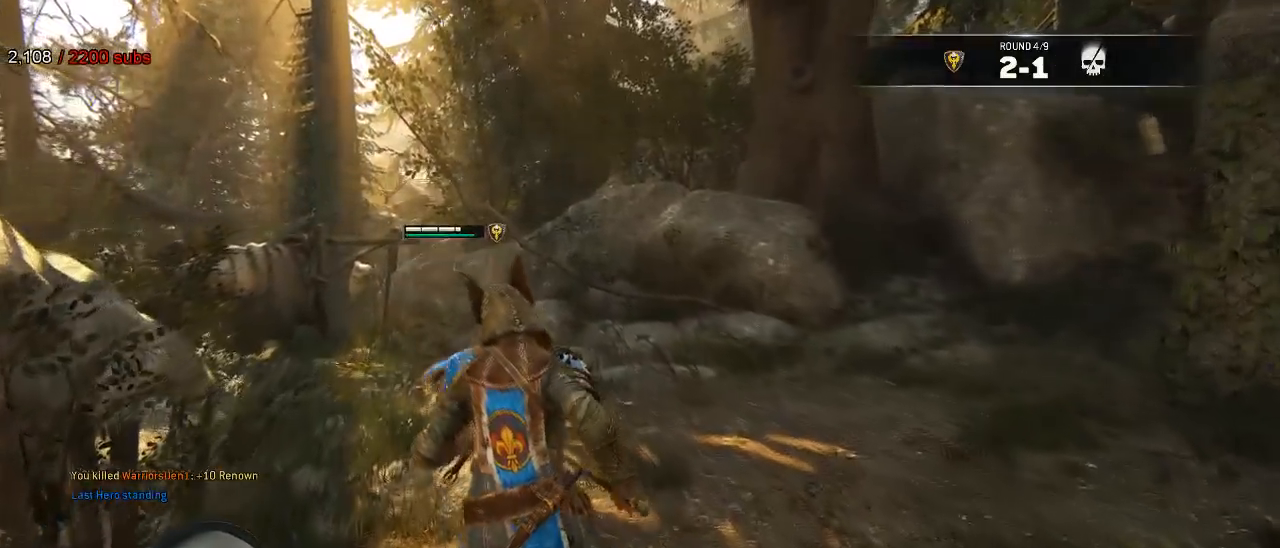
{"buttons": [], "left_stick": "up-left", "right_stick": "right", "events": [[83, "right_stick", "right"]]}
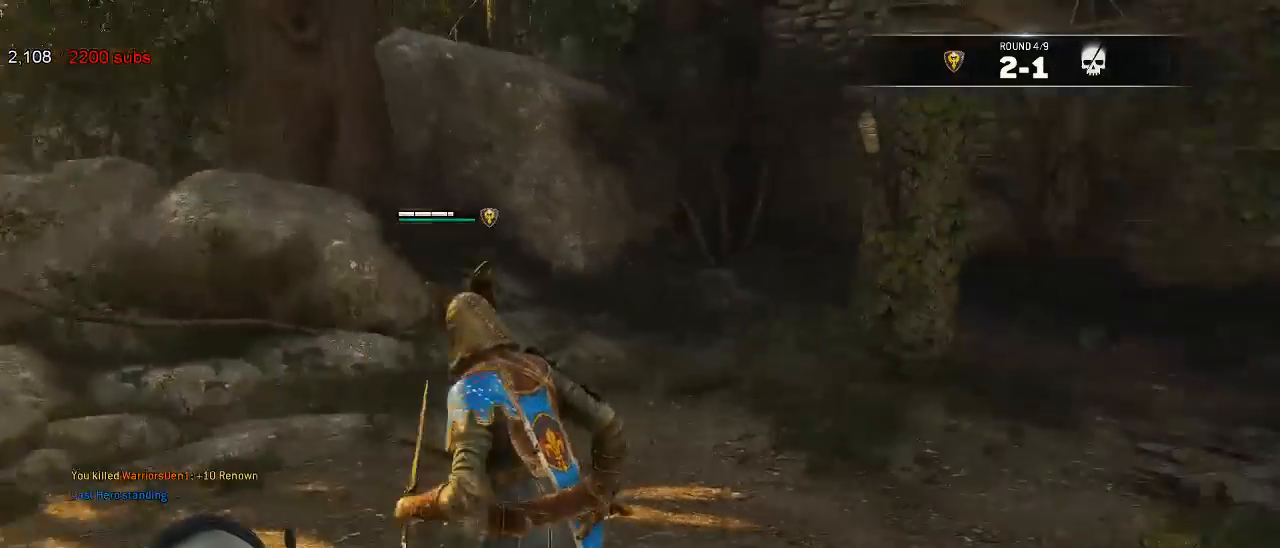
{"buttons": [], "left_stick": "up", "right_stick": "center", "events": [[17, "left_stick", "left"], [267, "left_stick", "up-left"], [383, "left_stick", "up"], [400, "right_stick", "center"]]}
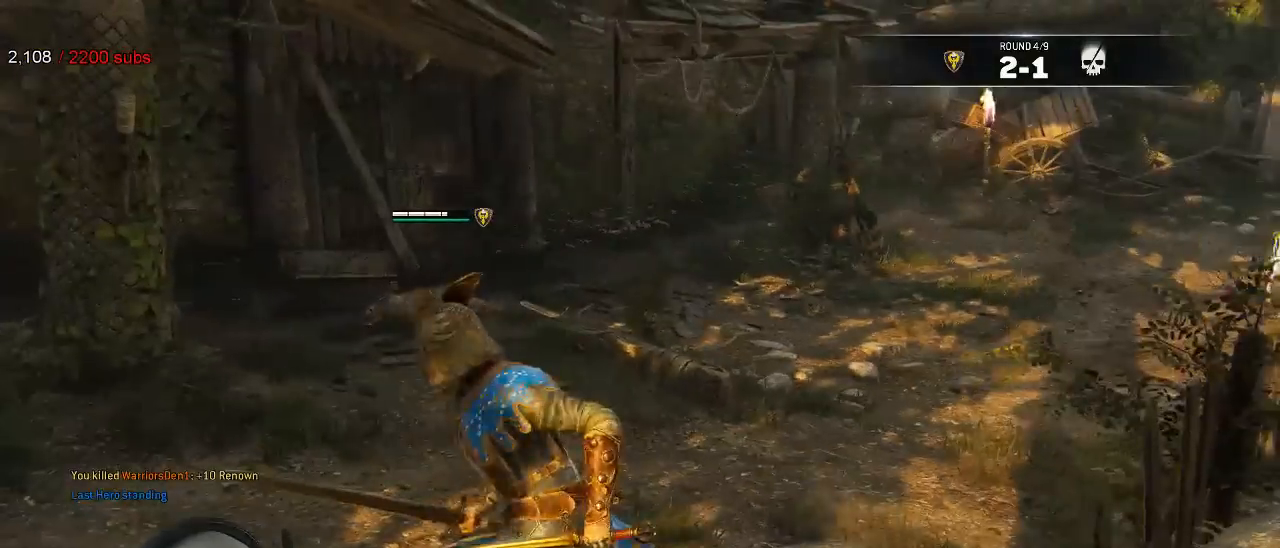
{"buttons": [], "left_stick": "up", "right_stick": "center", "events": [[133, "right_stick", "right"], [433, "right_stick", "center"]]}
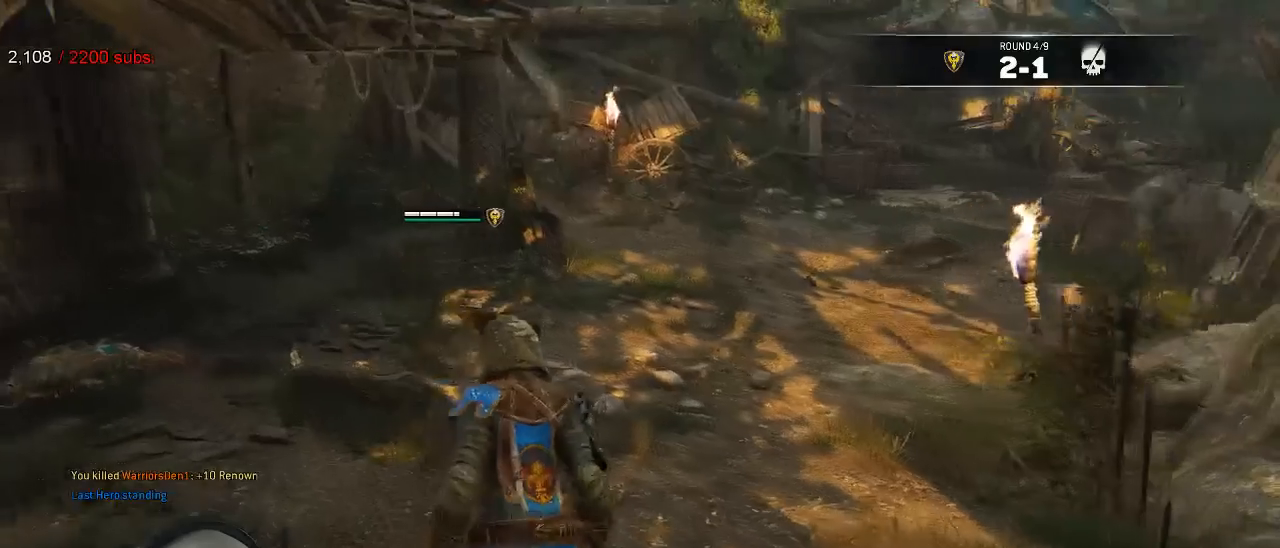
{"buttons": [], "left_stick": "center", "right_stick": "center", "events": [[50, "left_stick", "center"], [183, "right_stick", "right"], [383, "right_stick", "center"]]}
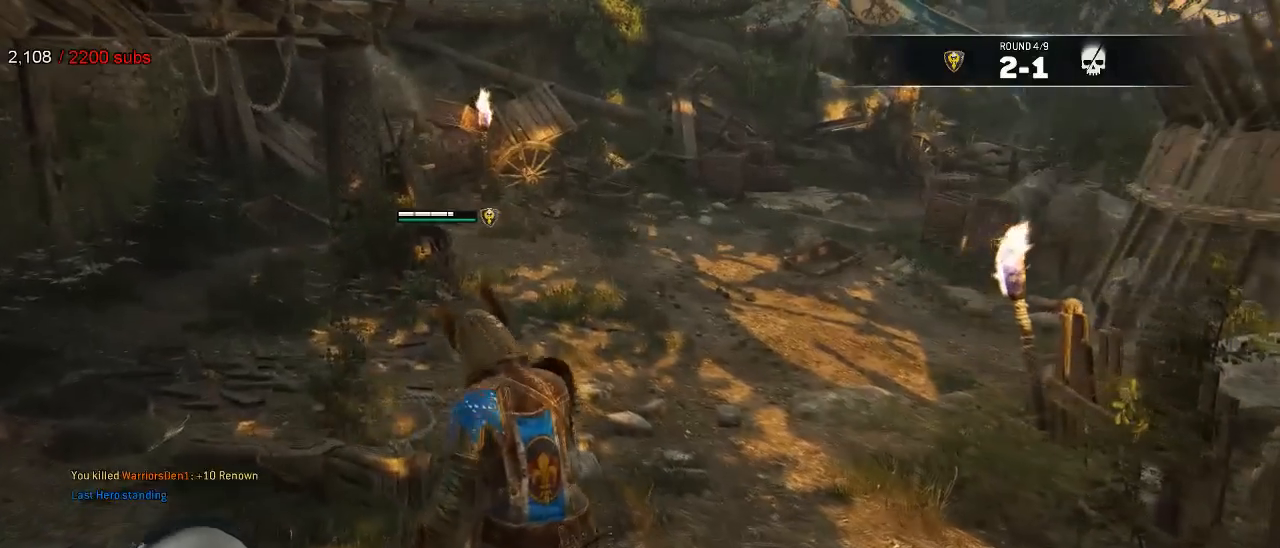
{"buttons": [], "left_stick": "center", "right_stick": "up-right", "events": [[417, "right_stick", "up-right"]]}
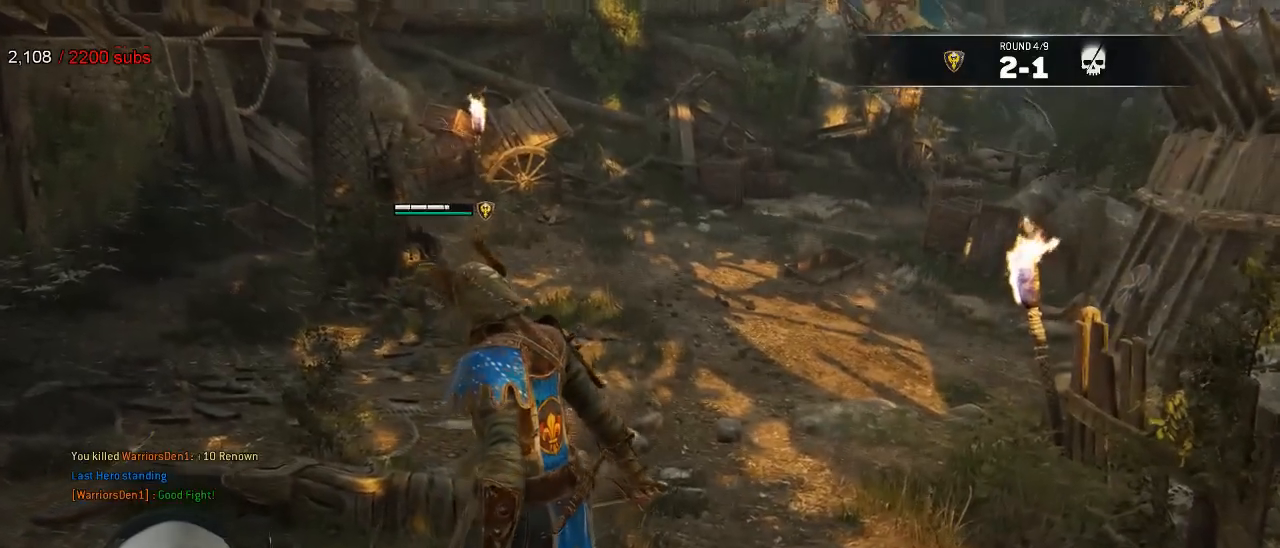
{"buttons": [], "left_stick": "center", "right_stick": "center", "events": [[100, "right_stick", "center"]]}
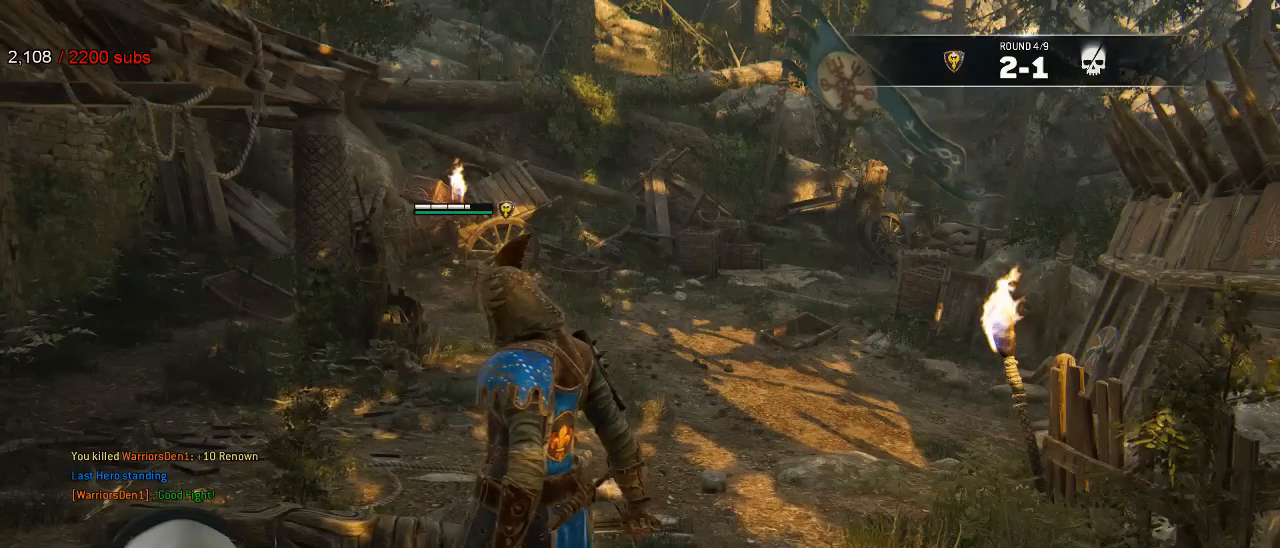
{"buttons": [], "left_stick": "center", "right_stick": "center", "events": []}
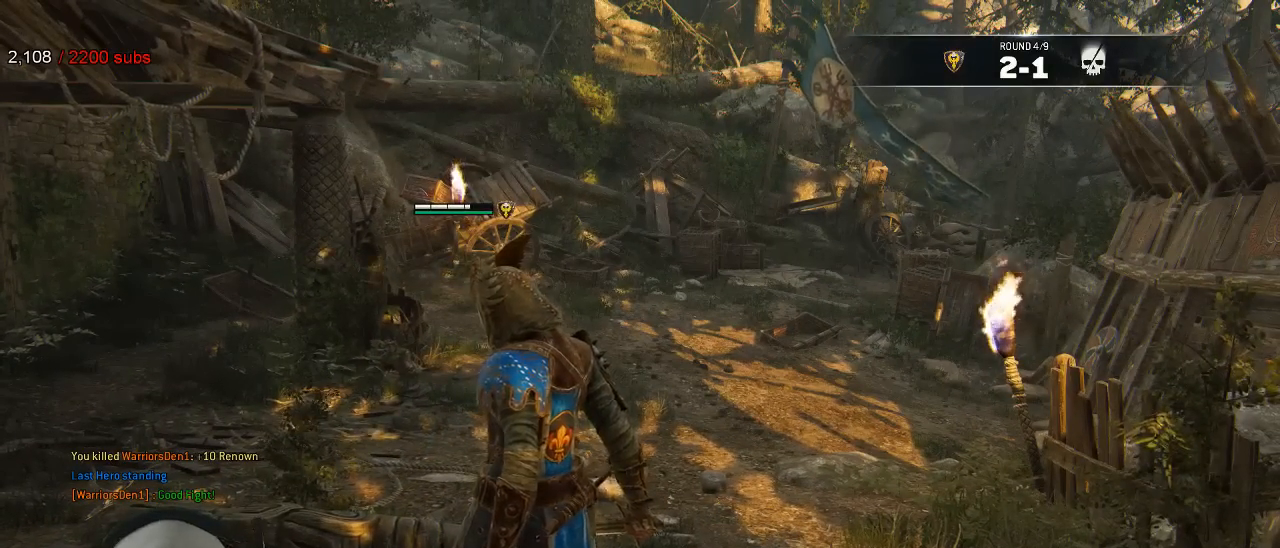
{"buttons": [], "left_stick": "center", "right_stick": "center", "events": []}
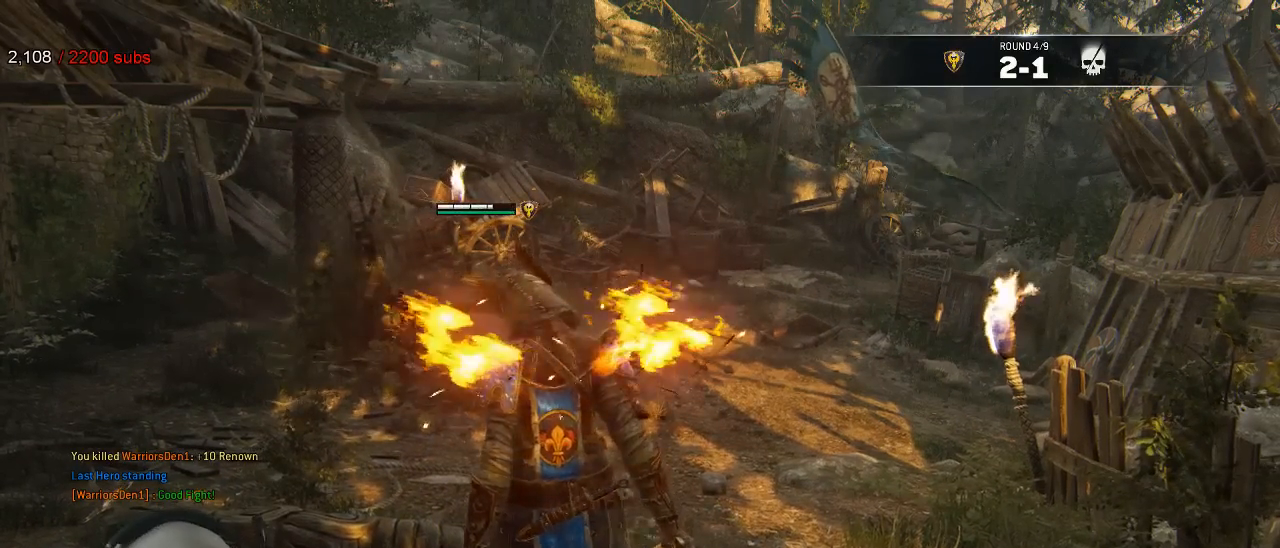
{"buttons": [], "left_stick": "center", "right_stick": "center", "events": []}
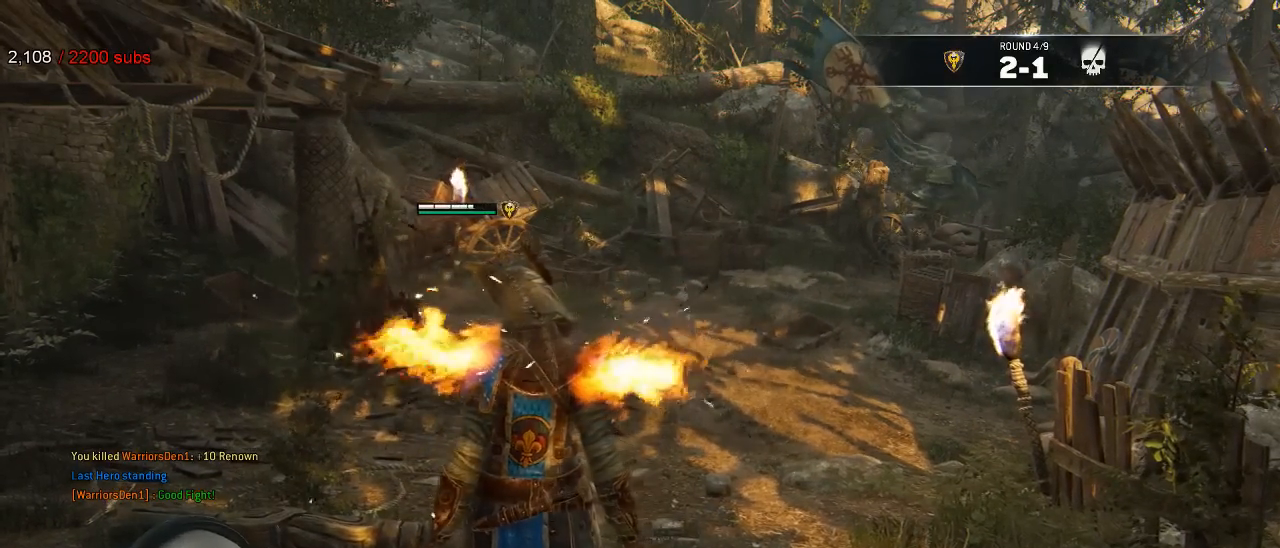
{"buttons": [], "left_stick": "center", "right_stick": "center", "events": []}
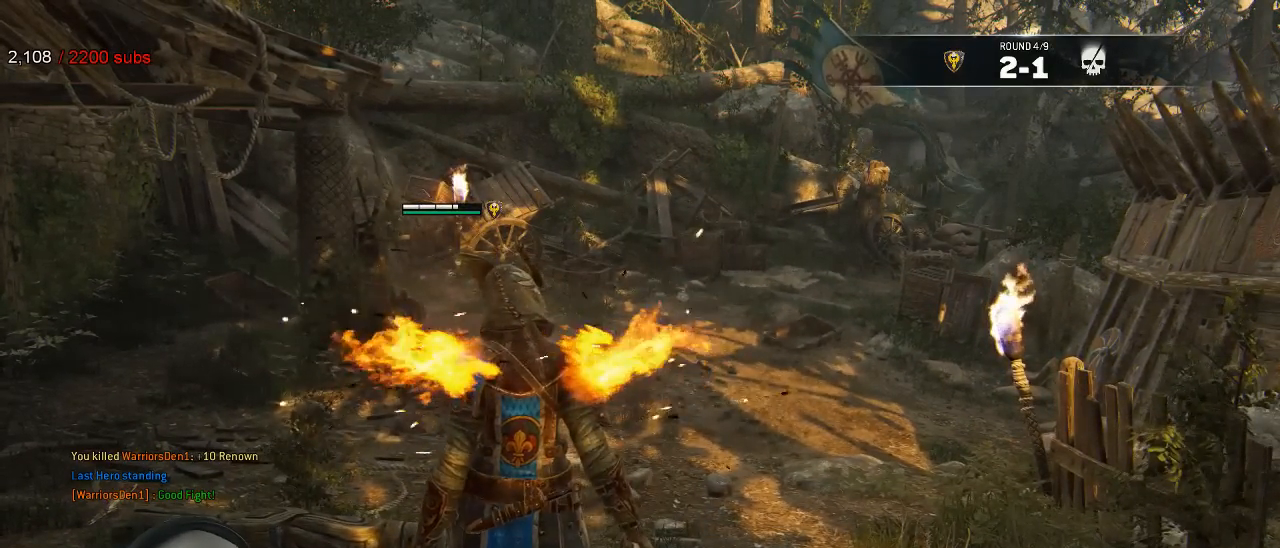
{"buttons": [], "left_stick": "left", "right_stick": "center", "events": [[100, "left_stick", "down-right"], [250, "left_stick", "down"], [383, "left_stick", "left"]]}
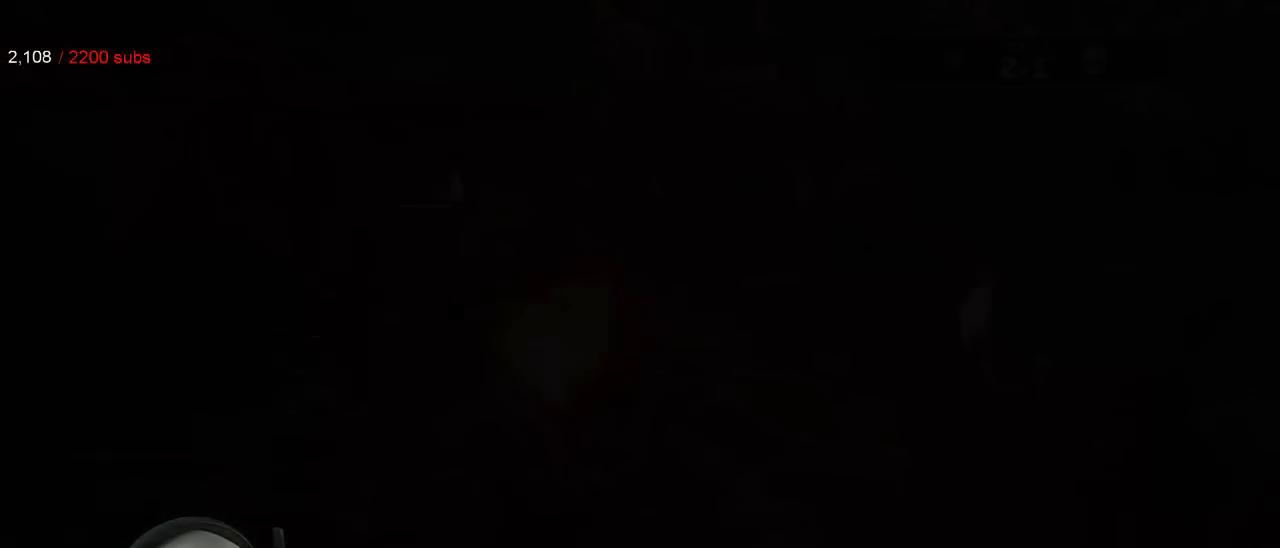
{"buttons": [], "left_stick": "center", "right_stick": "center", "events": [[50, "left_stick", "right"], [117, "left_stick", "left"], [217, "left_stick", "right"], [333, "left_stick", "center"]]}